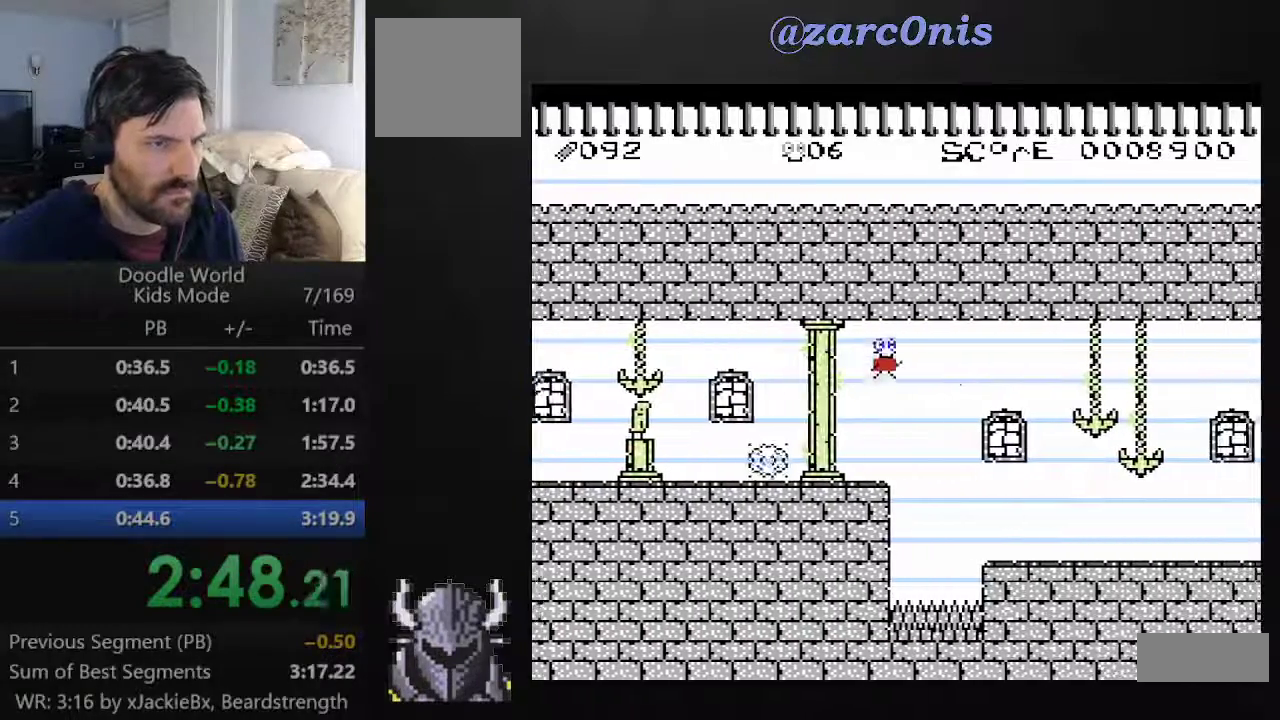
Gameplay with a controller (Xbox layout); each line is a JSON object with the inputs held at the frame after it. "events" lists button and stick changes between this image and that frame as [ms after this image, input, new state], when the widget could be followed in between. Not read: L3 R3 left_stick right_stick.
{"buttons": ["A", "DPAD_RIGHT"], "events": [[250, "DPAD_UP", "up"]]}
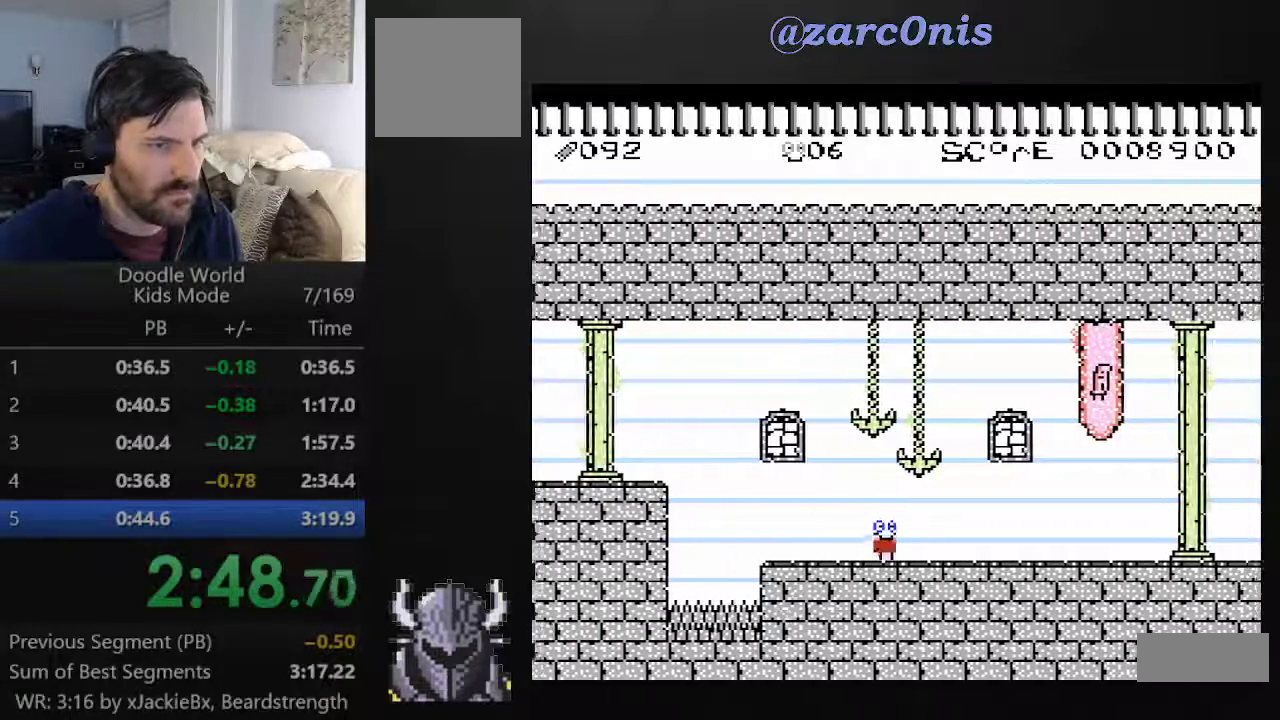
{"buttons": ["A", "DPAD_RIGHT"], "events": []}
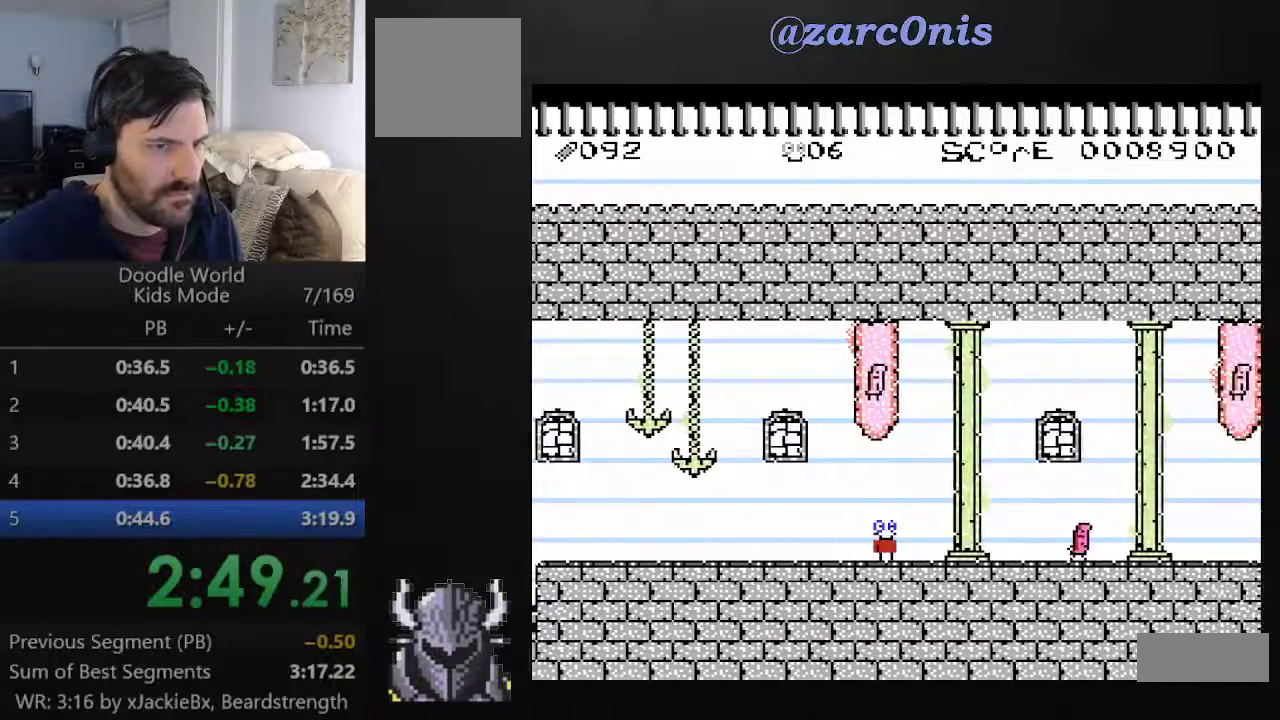
{"buttons": ["A", "DPAD_RIGHT"], "events": [[217, "B", "down"], [233, "DPAD_UP", "down"], [400, "DPAD_UP", "up"], [417, "B", "up"]]}
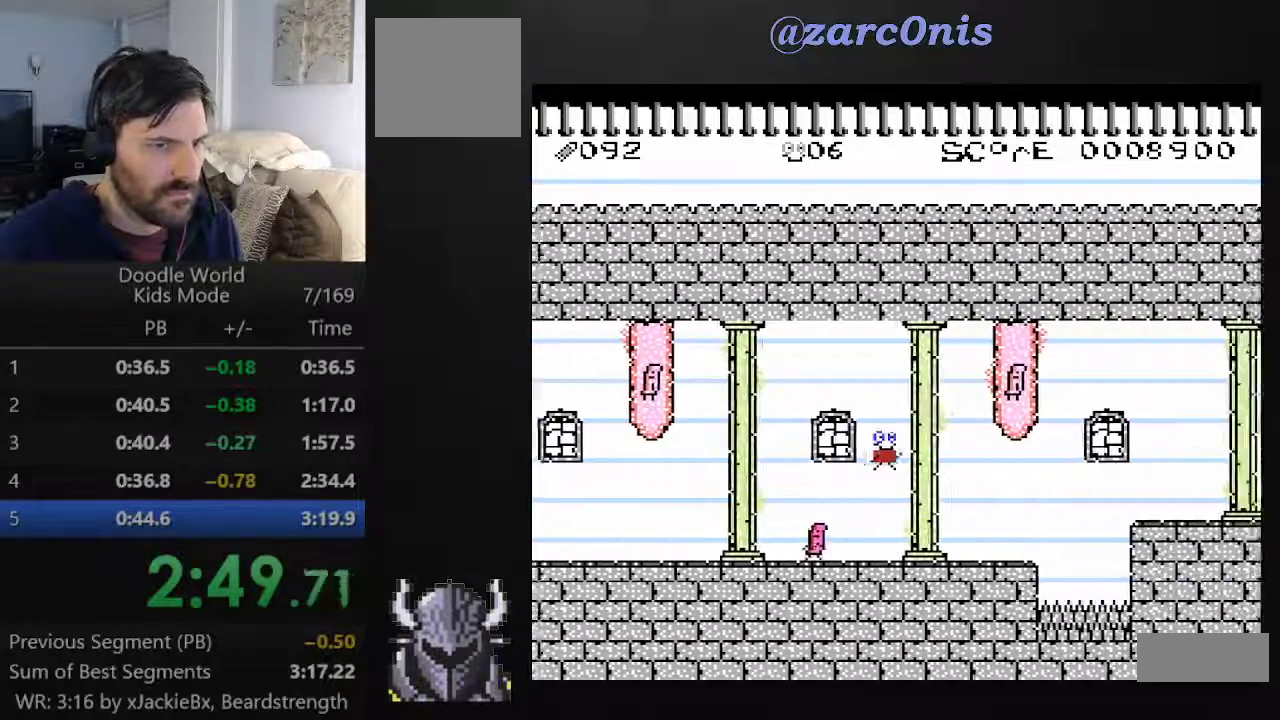
{"buttons": ["A", "B", "DPAD_UP", "DPAD_RIGHT"], "events": [[33, "DPAD_RIGHT", "up"], [100, "DPAD_RIGHT", "down"], [200, "DPAD_UP", "down"], [400, "B", "down"]]}
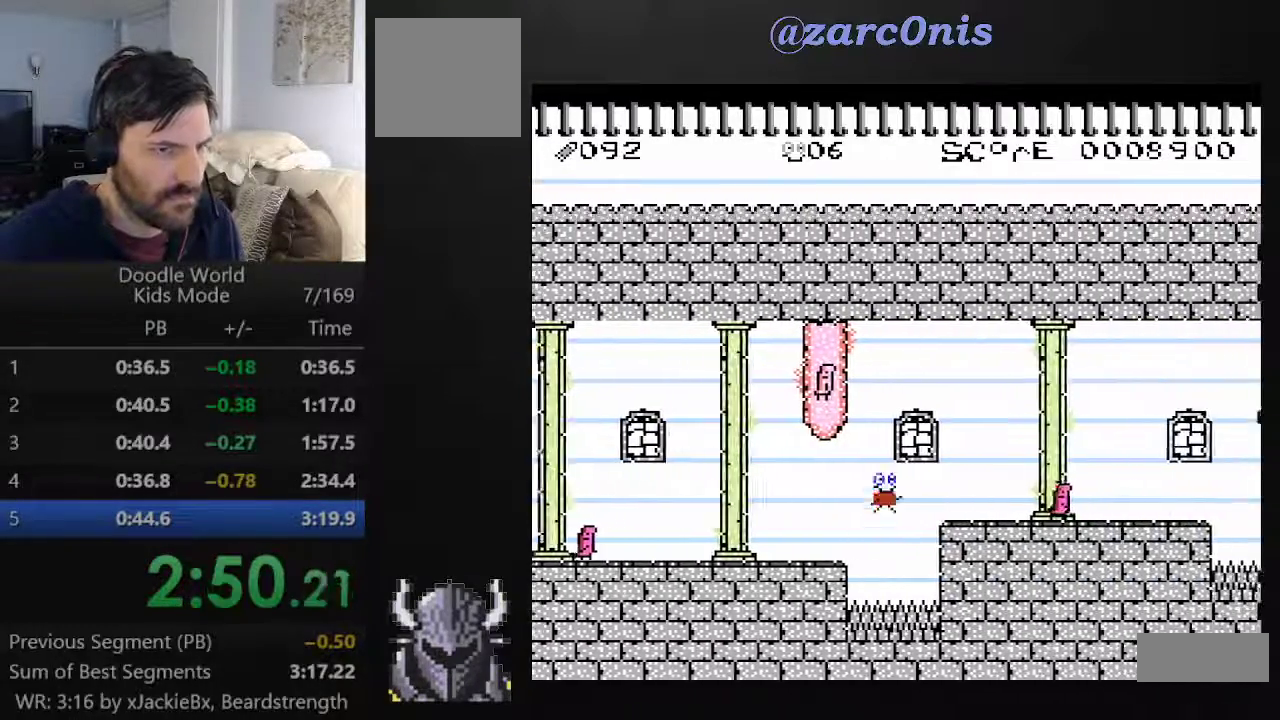
{"buttons": ["A", "DPAD_UP", "DPAD_RIGHT"], "events": [[333, "B", "up"]]}
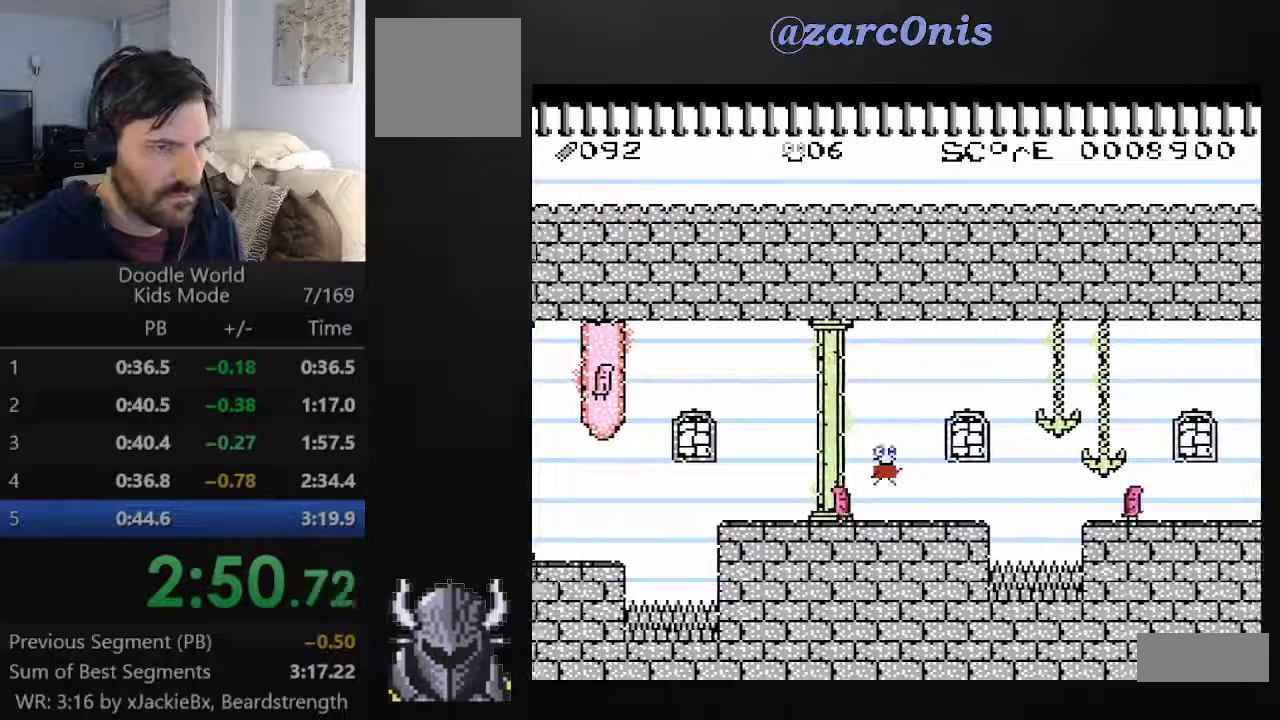
{"buttons": ["A", "B", "DPAD_UP", "DPAD_RIGHT"], "events": [[150, "B", "down"]]}
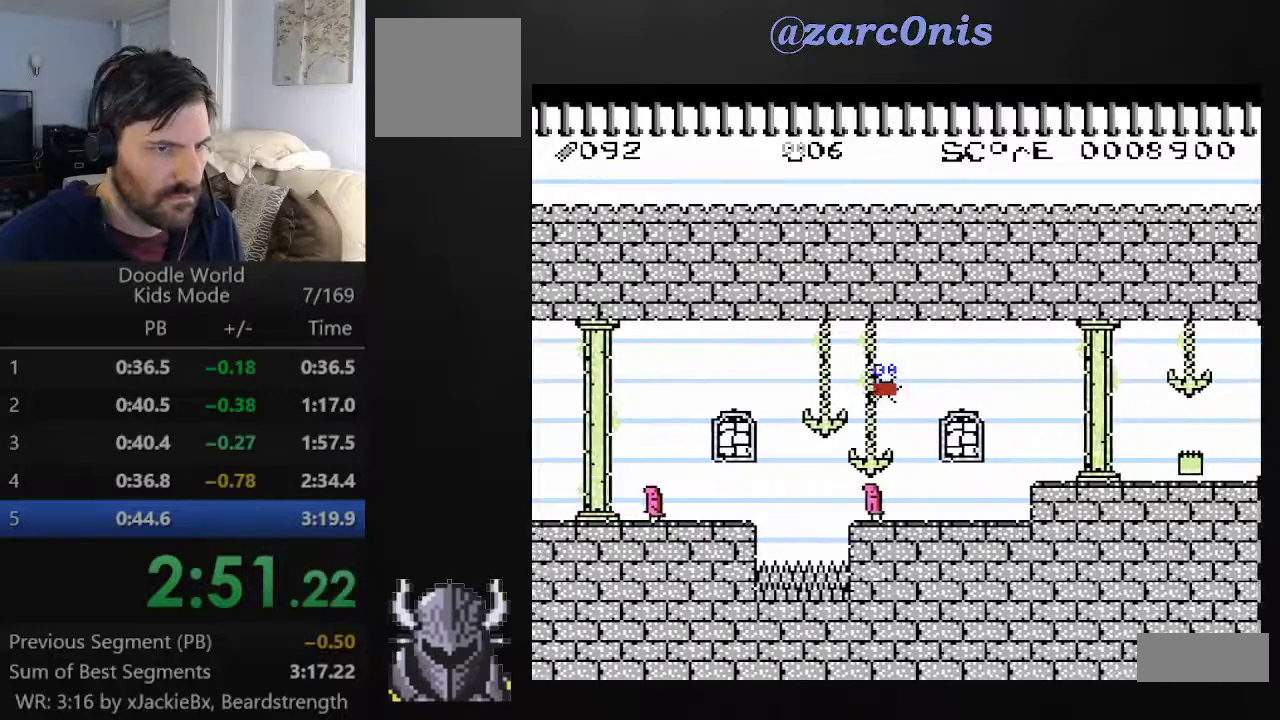
{"buttons": ["A", "DPAD_UP", "DPAD_RIGHT"], "events": [[217, "B", "up"]]}
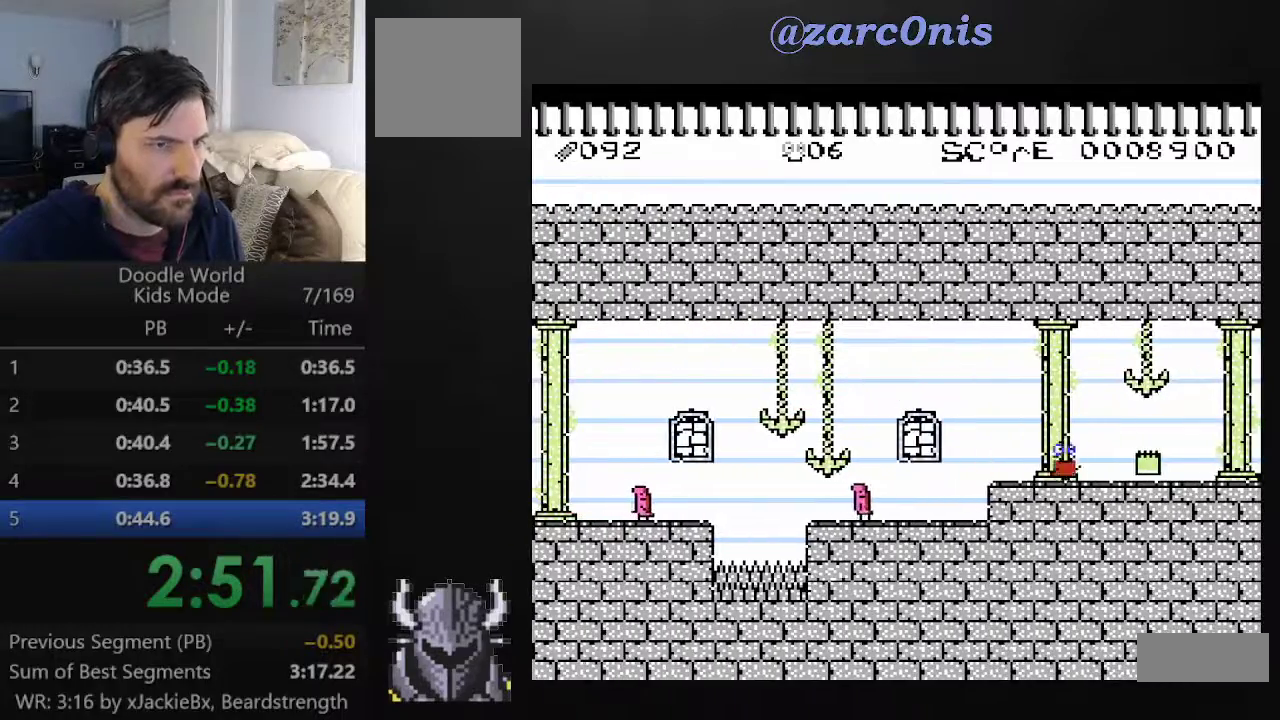
{"buttons": ["A", "DPAD_RIGHT"], "events": [[250, "DPAD_UP", "up"]]}
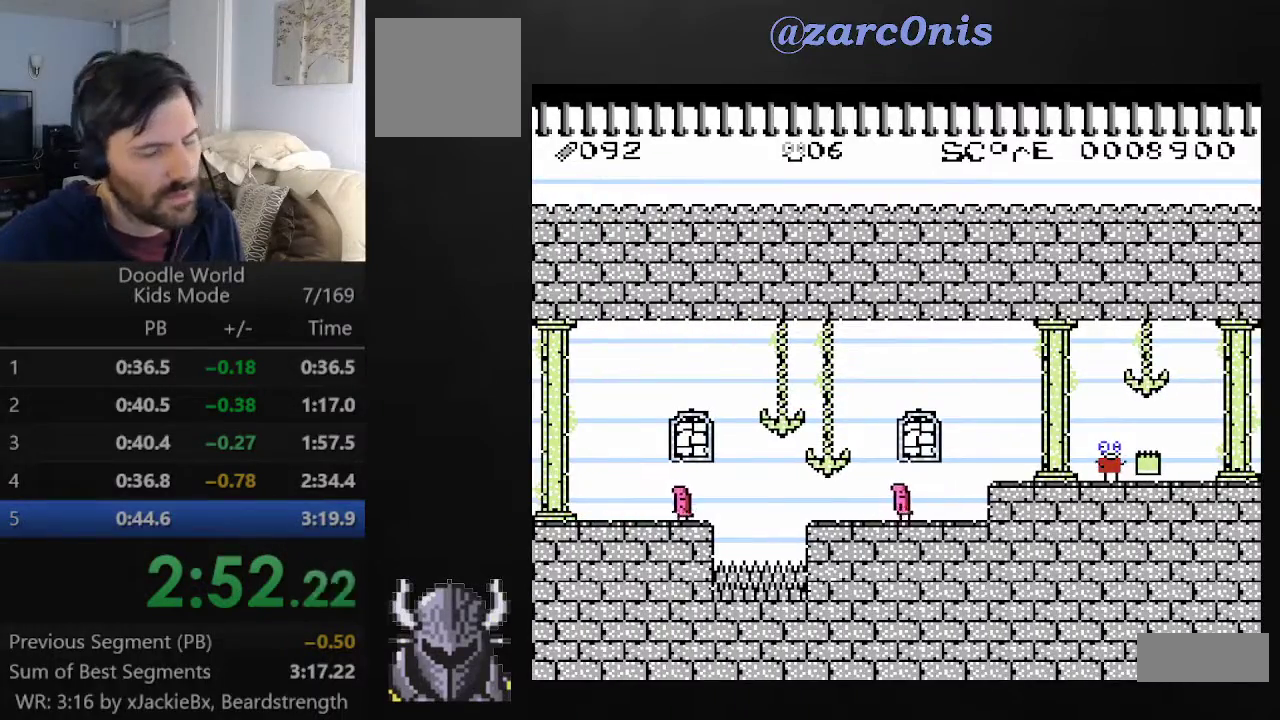
{"buttons": ["A", "DPAD_RIGHT"], "events": []}
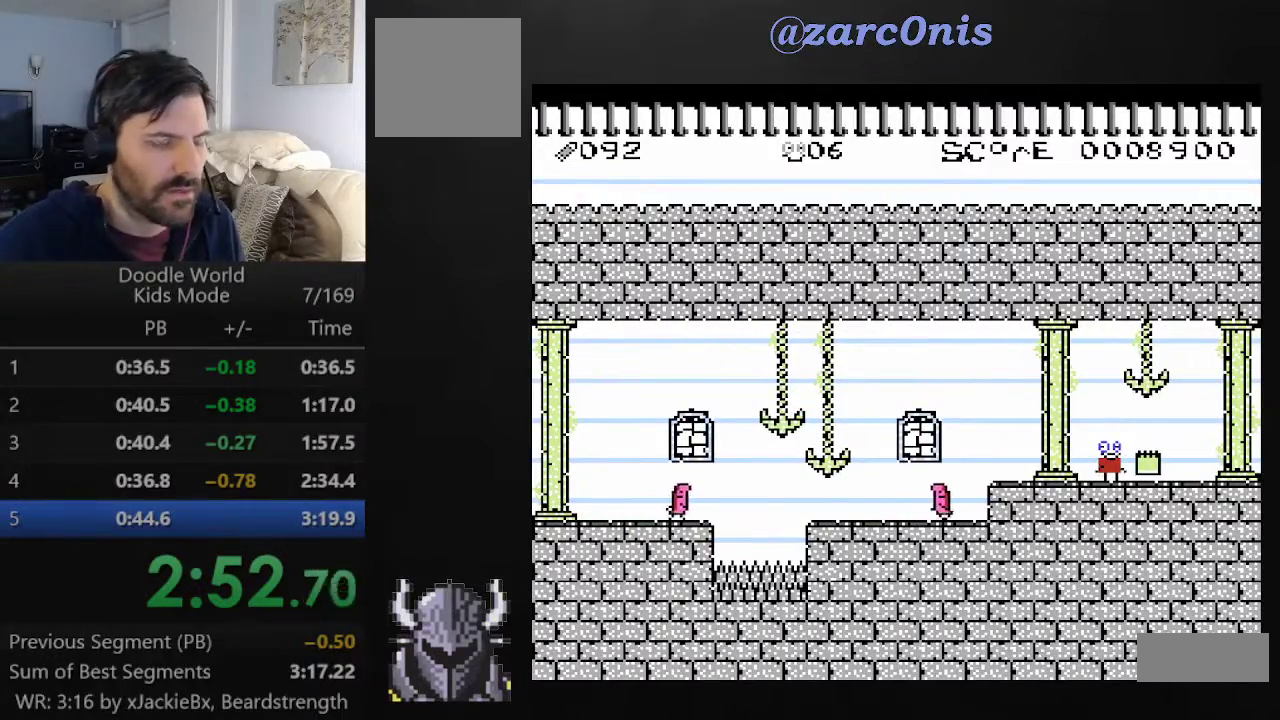
{"buttons": ["A", "DPAD_RIGHT"], "events": []}
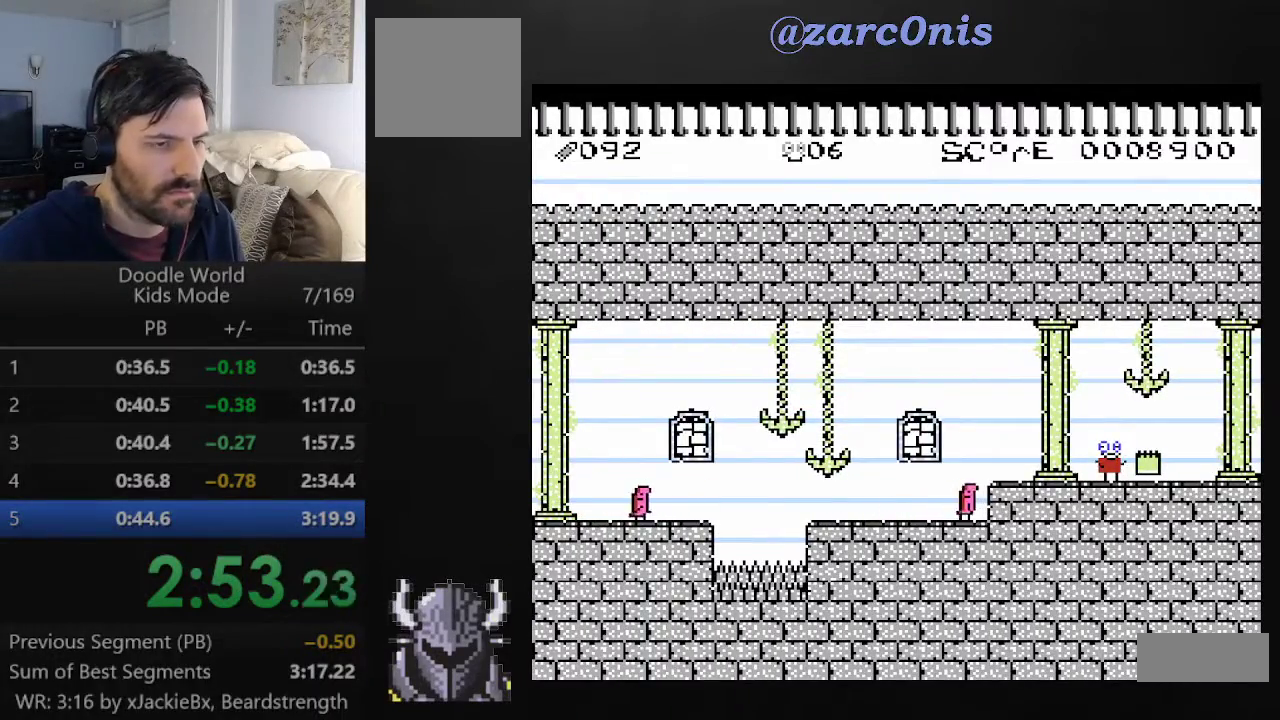
{"buttons": ["A", "DPAD_RIGHT"], "events": []}
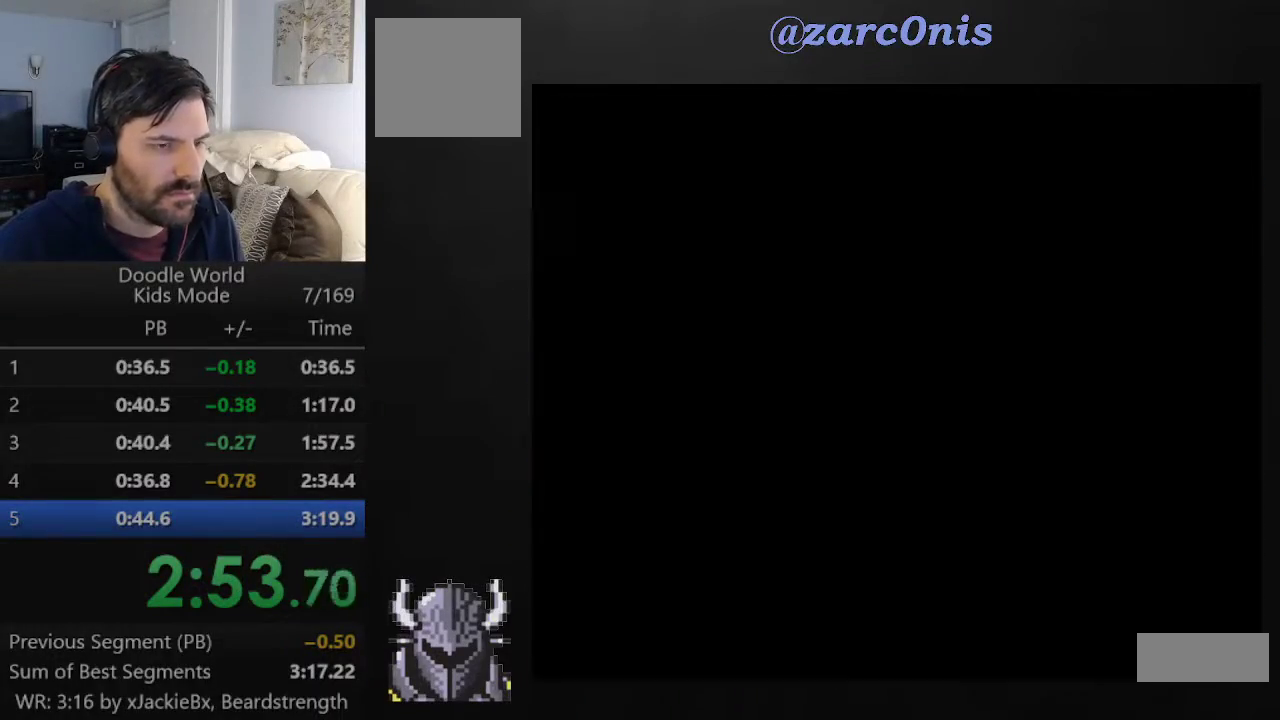
{"buttons": ["A", "DPAD_RIGHT"], "events": []}
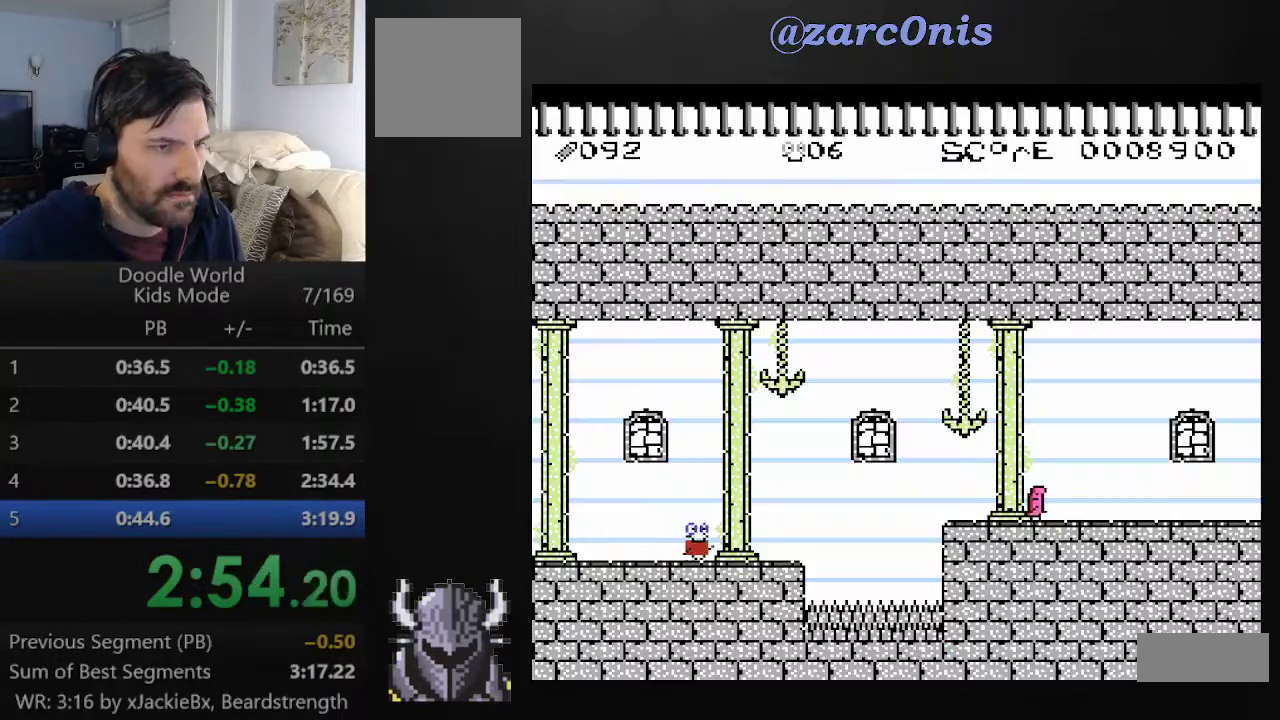
{"buttons": ["A", "B", "DPAD_UP", "DPAD_RIGHT"], "events": [[117, "B", "down"], [167, "DPAD_UP", "down"]]}
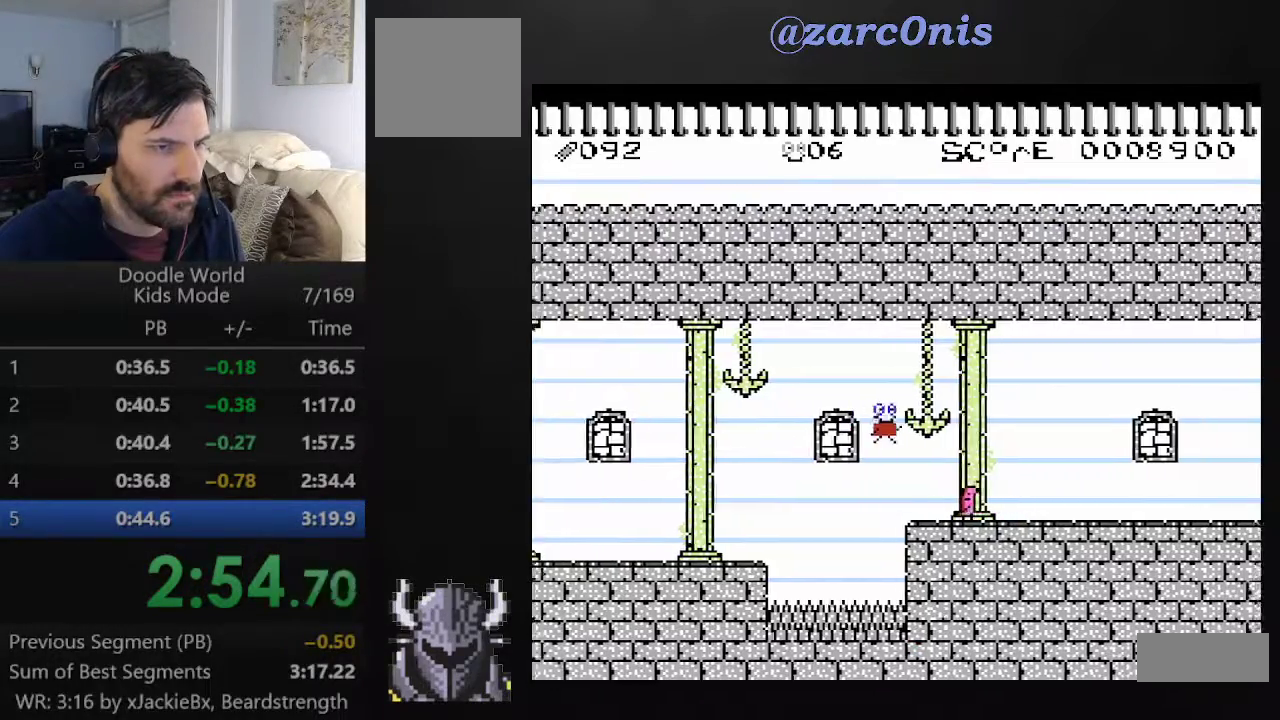
{"buttons": ["A", "DPAD_RIGHT"], "events": [[200, "B", "up"], [467, "DPAD_UP", "up"]]}
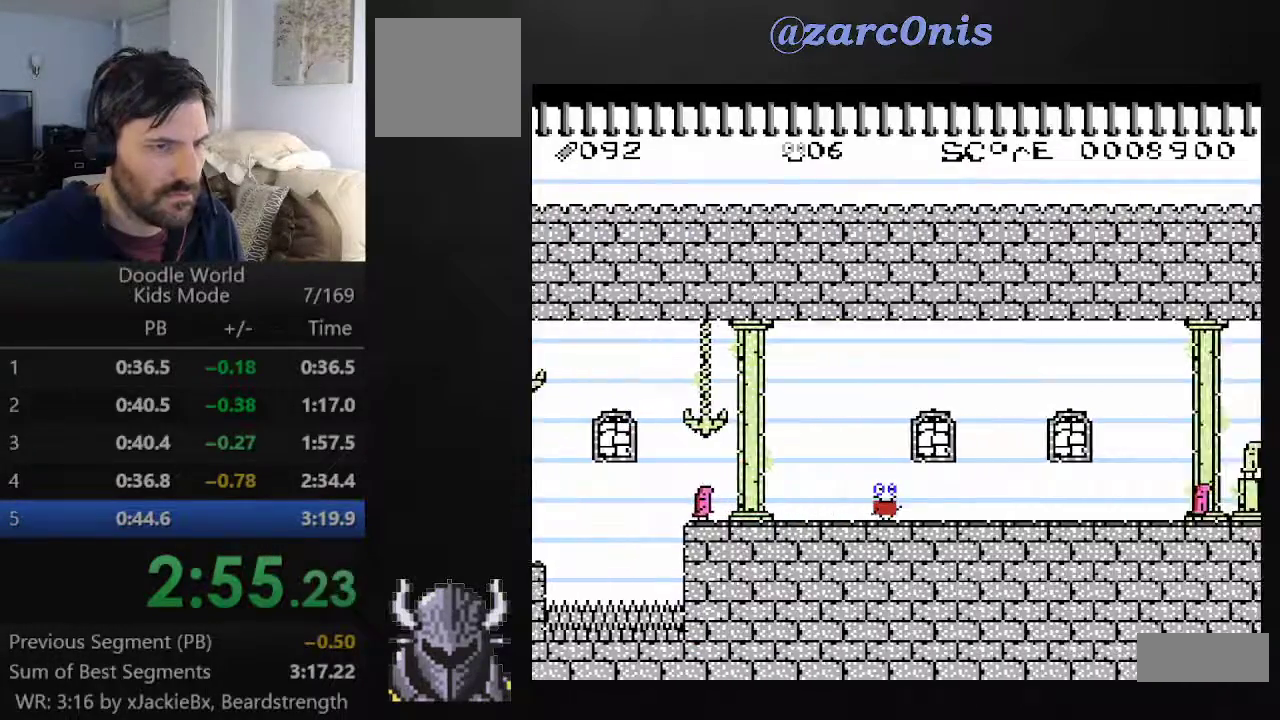
{"buttons": ["A", "DPAD_RIGHT"], "events": []}
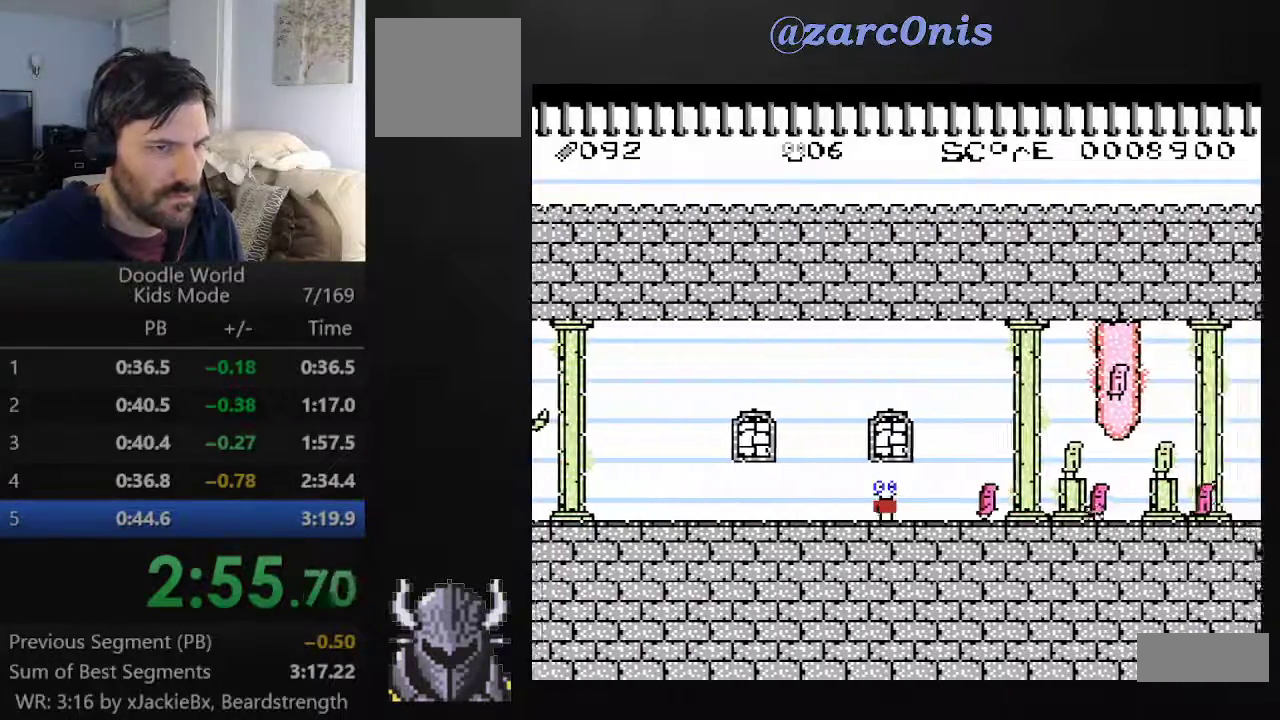
{"buttons": ["A", "B", "DPAD_UP", "DPAD_RIGHT"], "events": [[17, "B", "down"], [33, "DPAD_UP", "down"]]}
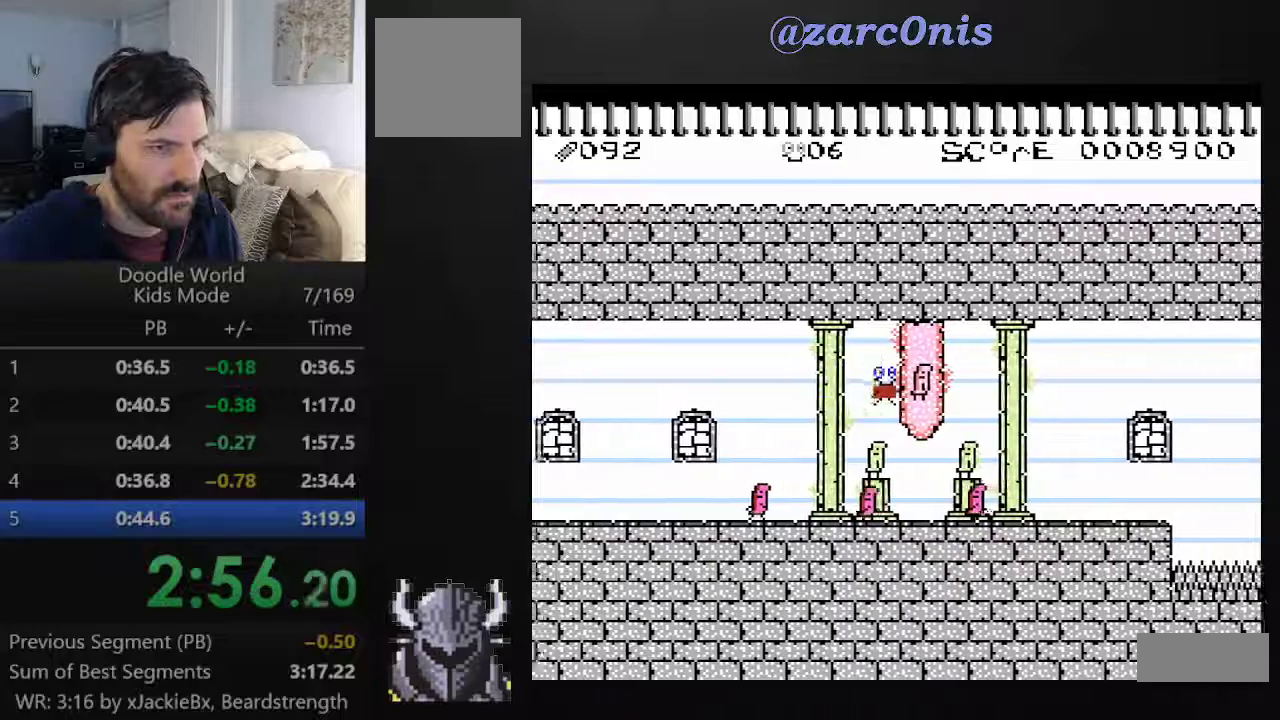
{"buttons": ["A", "DPAD_RIGHT"], "events": [[167, "B", "up"], [400, "DPAD_UP", "up"]]}
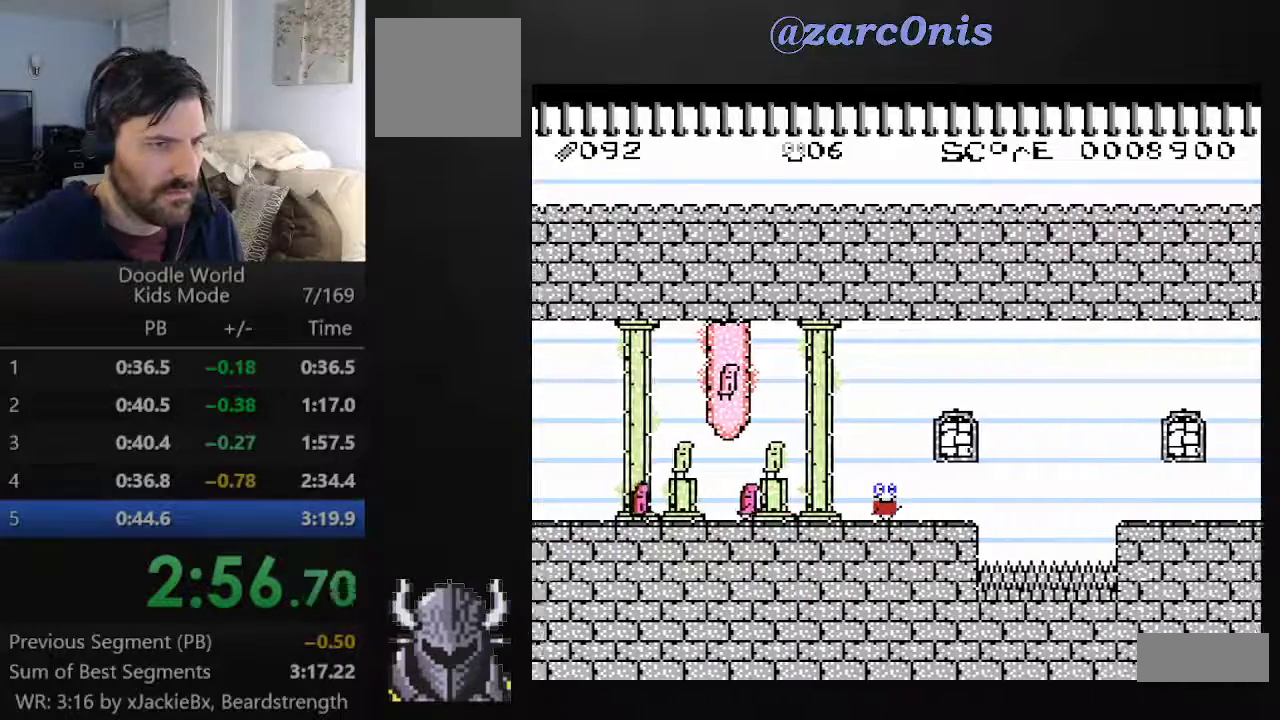
{"buttons": ["A", "DPAD_UP", "DPAD_RIGHT"], "events": [[167, "B", "down"], [167, "DPAD_UP", "down"], [433, "B", "up"]]}
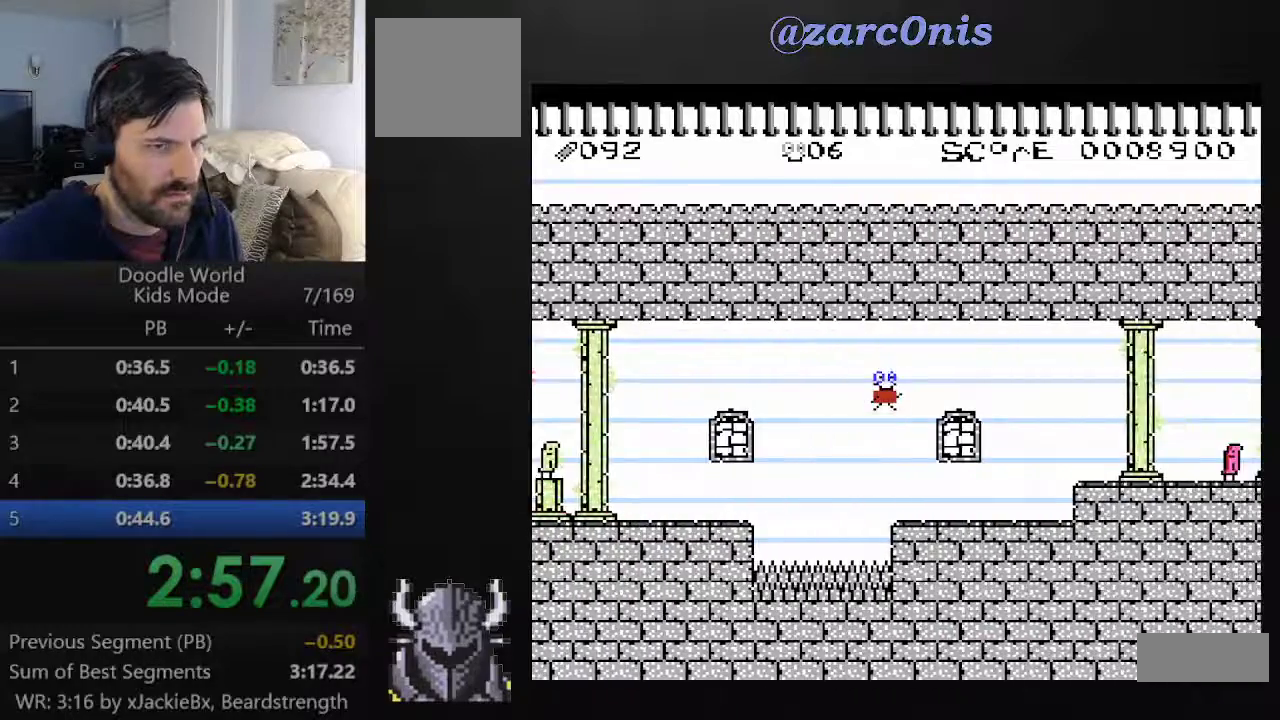
{"buttons": ["A", "B", "DPAD_UP", "DPAD_RIGHT"], "events": [[317, "B", "down"]]}
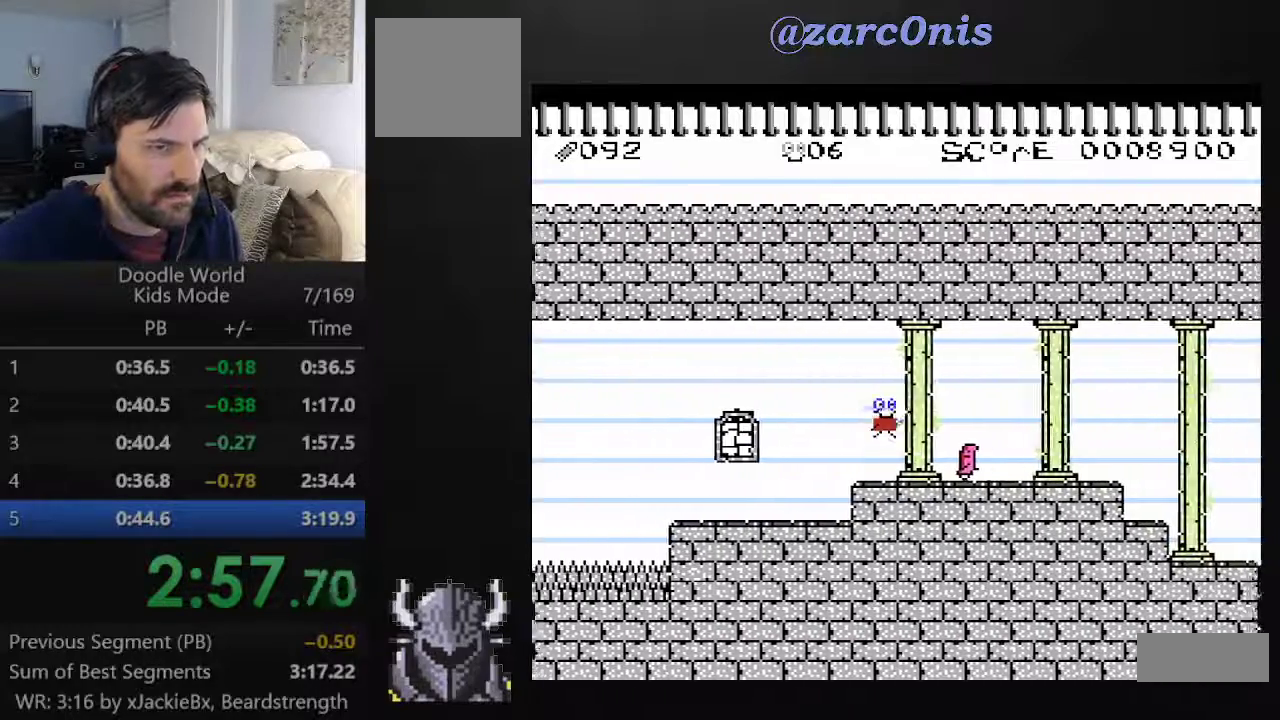
{"buttons": ["A", "B", "DPAD_UP", "DPAD_RIGHT"], "events": [[83, "B", "up"], [483, "B", "down"]]}
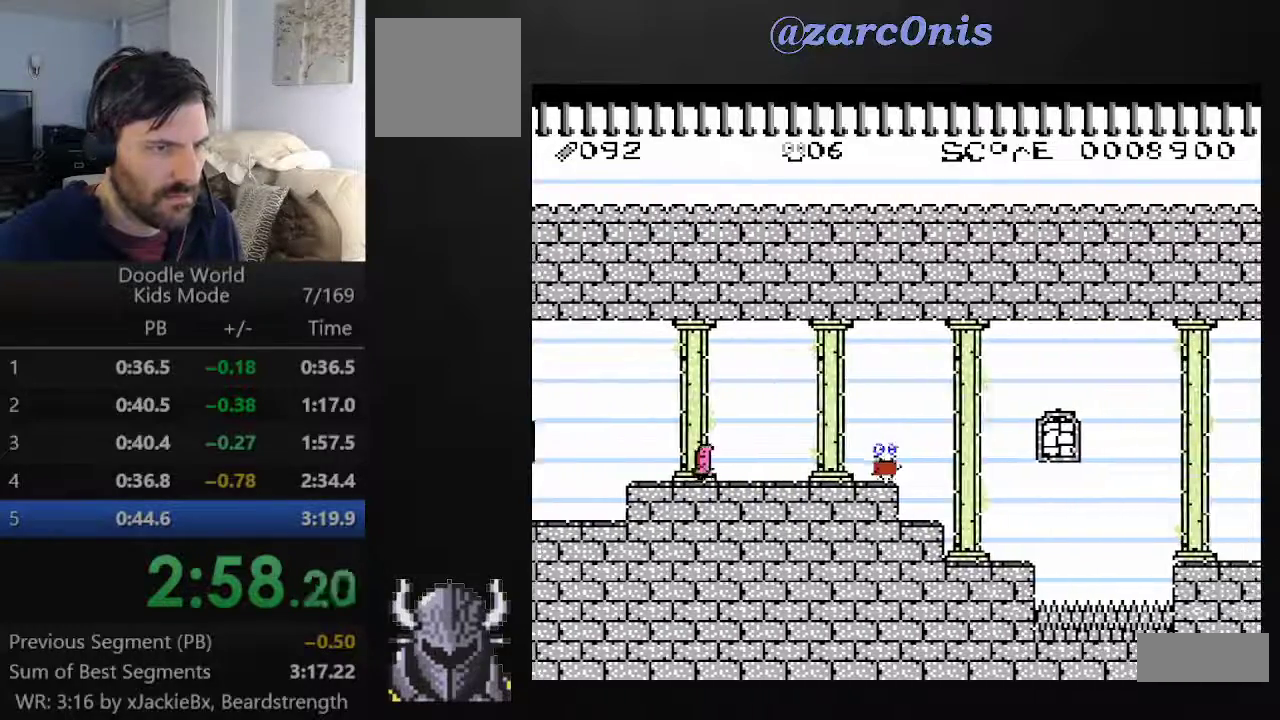
{"buttons": ["A", "DPAD_UP", "DPAD_RIGHT"], "events": [[300, "B", "up"]]}
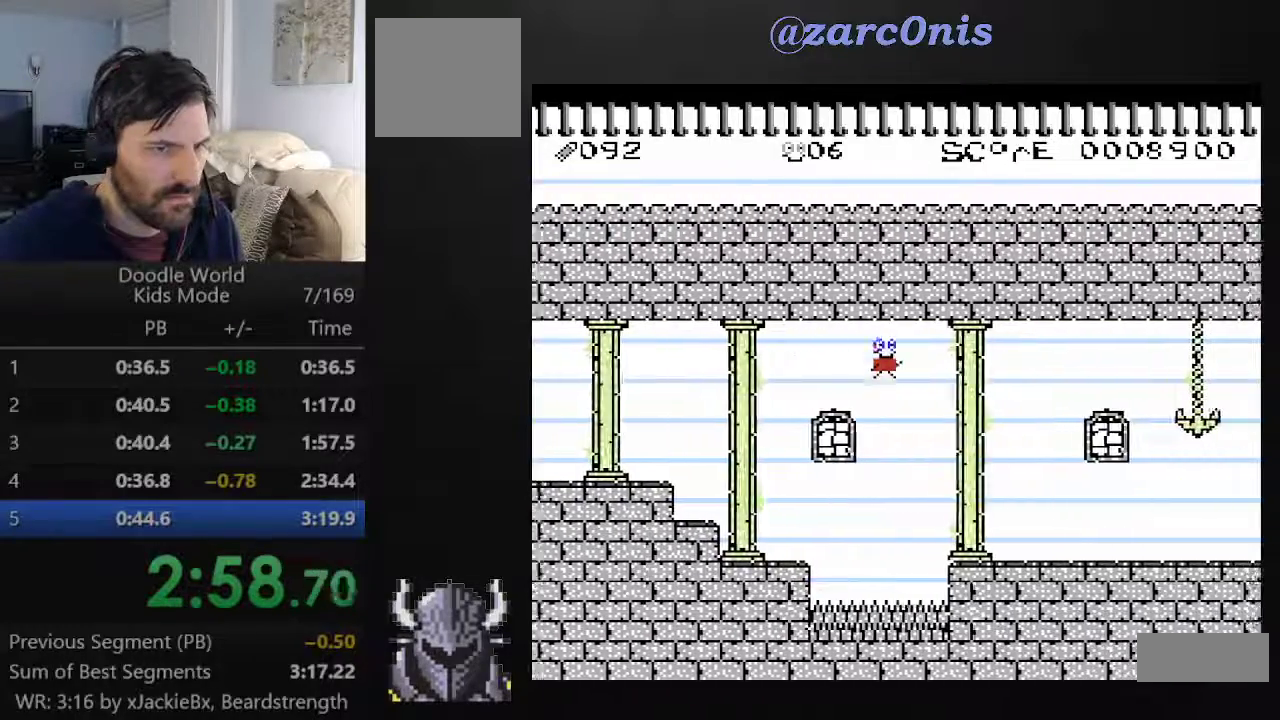
{"buttons": ["A", "DPAD_RIGHT"], "events": [[500, "DPAD_UP", "up"]]}
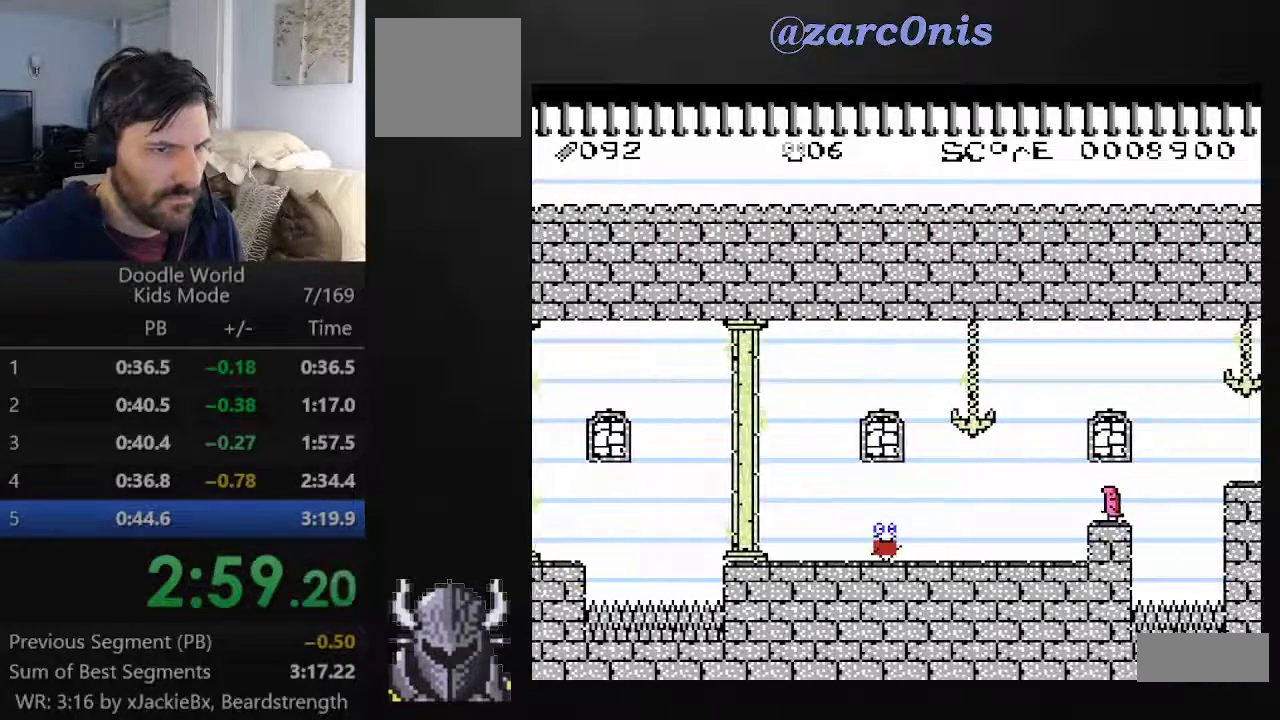
{"buttons": ["A", "B", "DPAD_UP", "DPAD_RIGHT"], "events": [[33, "DPAD_UP", "down"], [267, "B", "down"]]}
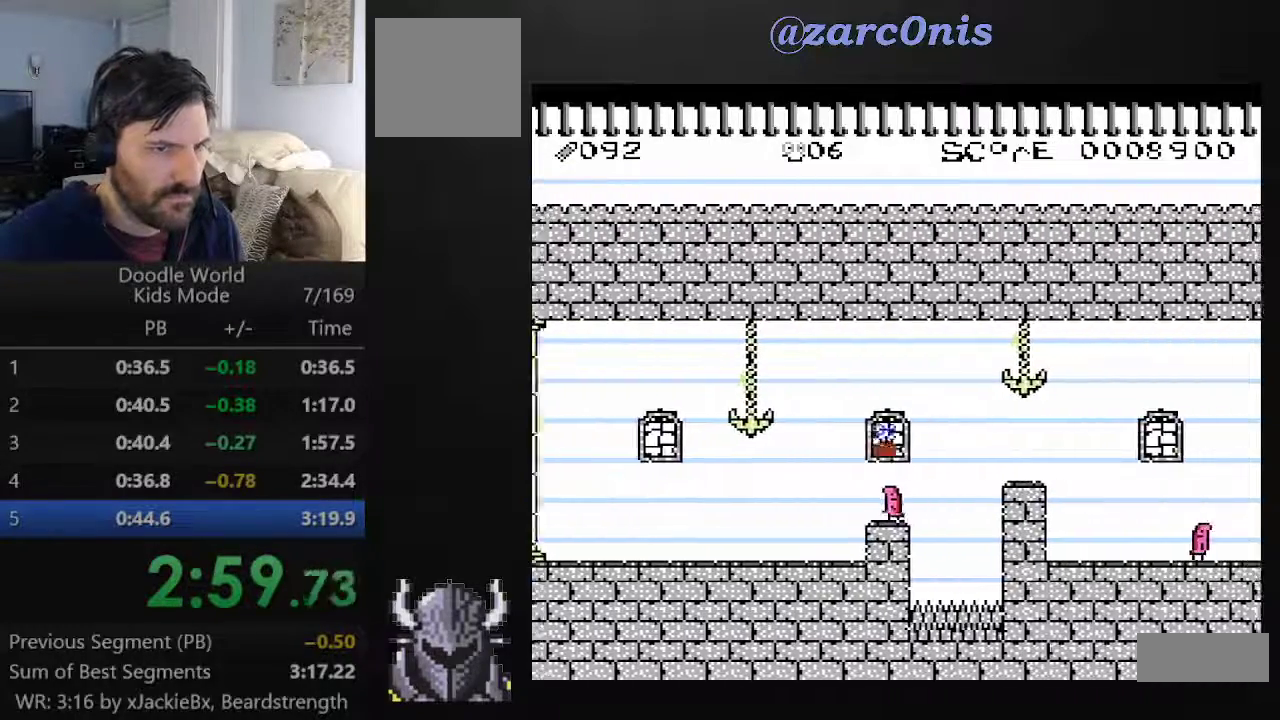
{"buttons": ["A", "DPAD_UP", "DPAD_RIGHT"], "events": [[450, "B", "up"]]}
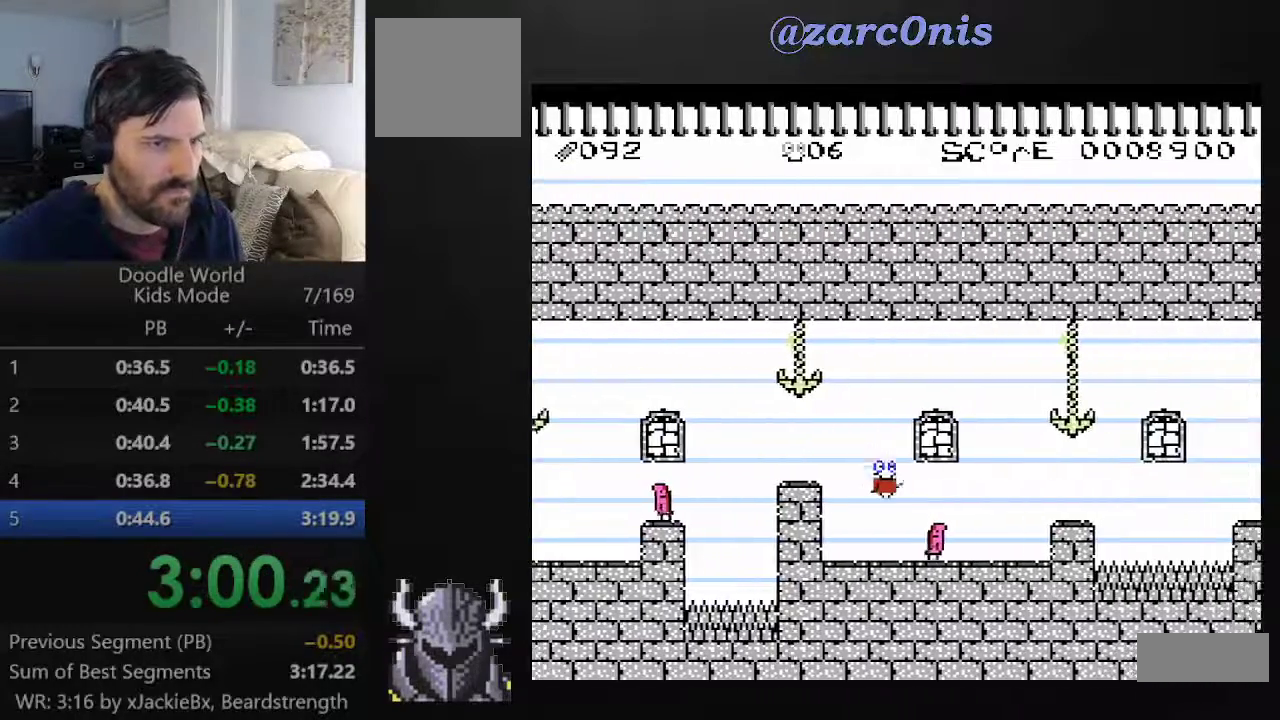
{"buttons": ["A"], "events": [[400, "DPAD_RIGHT", "up"], [400, "DPAD_UP", "up"]]}
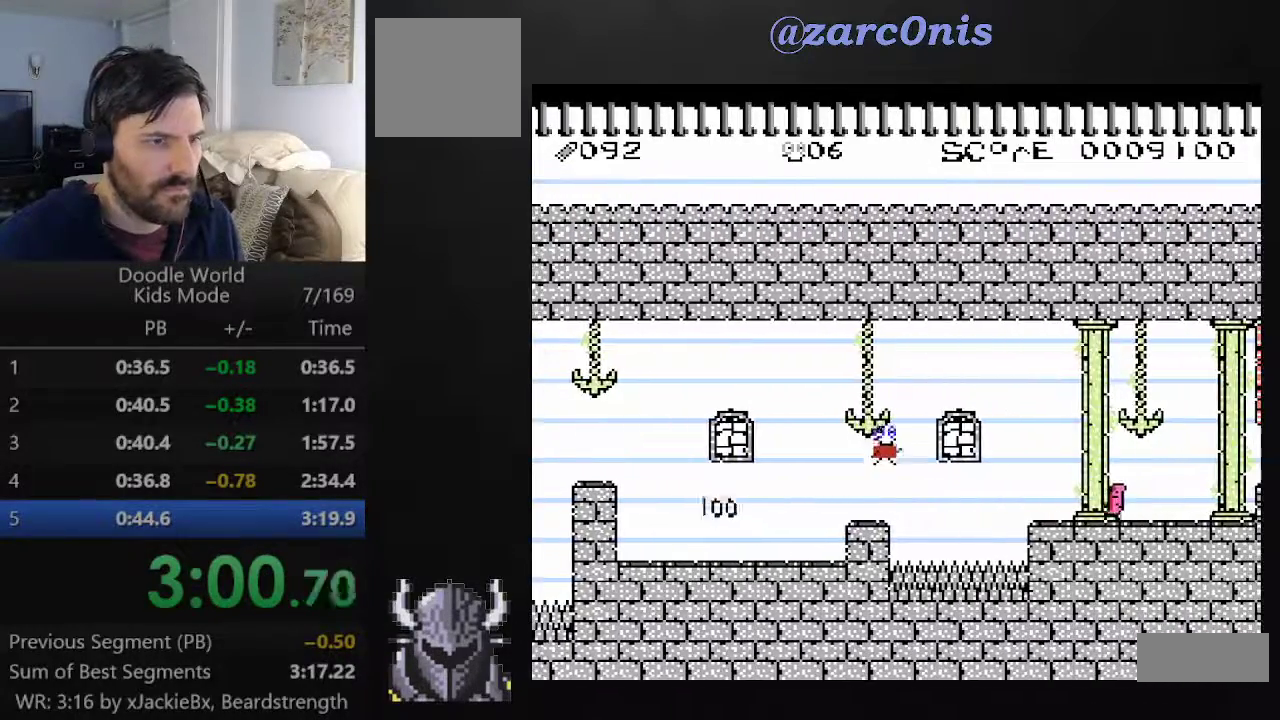
{"buttons": ["A", "B", "DPAD_RIGHT"], "events": [[233, "DPAD_RIGHT", "down"], [250, "B", "down"]]}
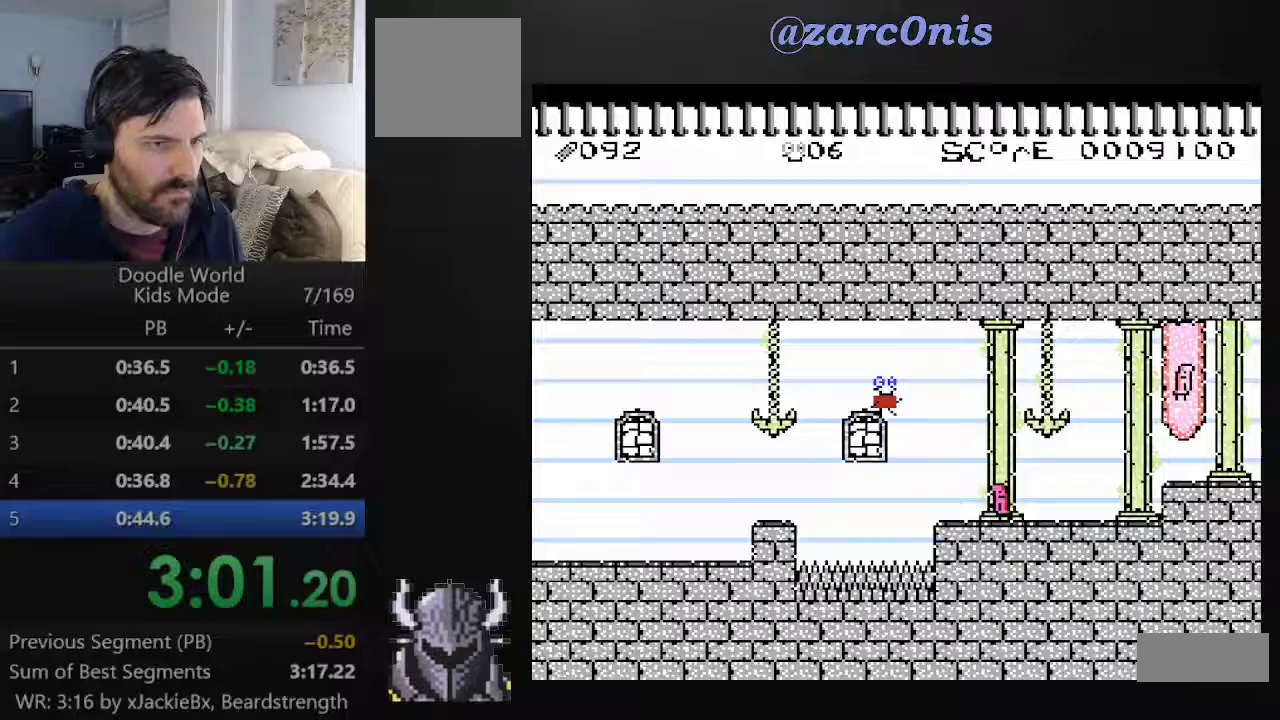
{"buttons": ["A", "DPAD_RIGHT"], "events": [[150, "B", "up"]]}
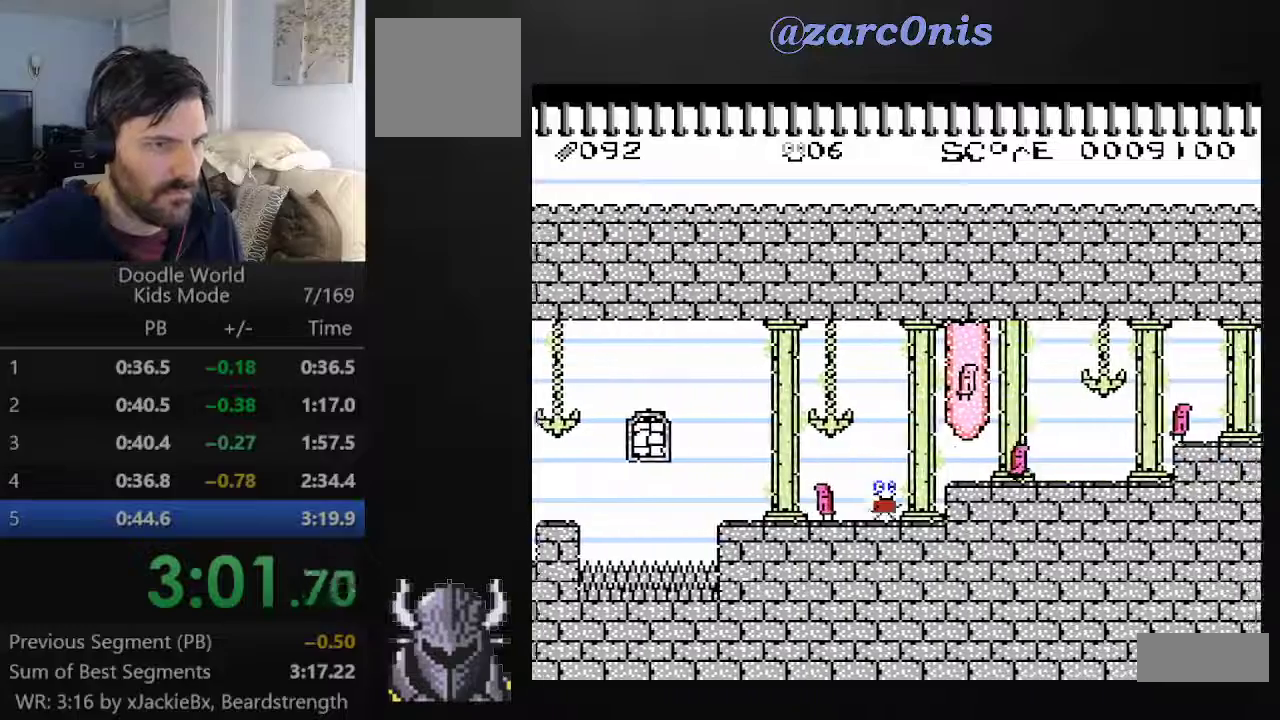
{"buttons": ["A", "B", "DPAD_UP", "DPAD_RIGHT"], "events": [[17, "B", "down"], [367, "DPAD_UP", "down"]]}
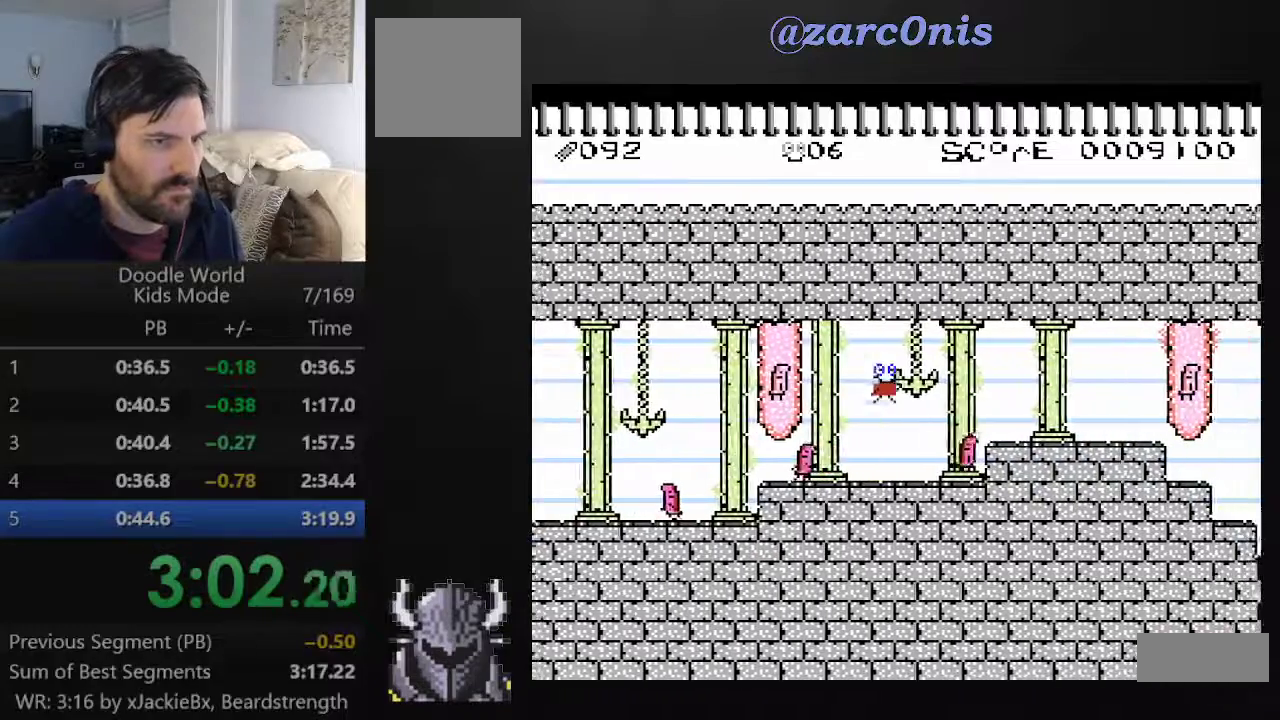
{"buttons": ["A", "DPAD_RIGHT"], "events": [[167, "DPAD_UP", "up"], [183, "B", "up"]]}
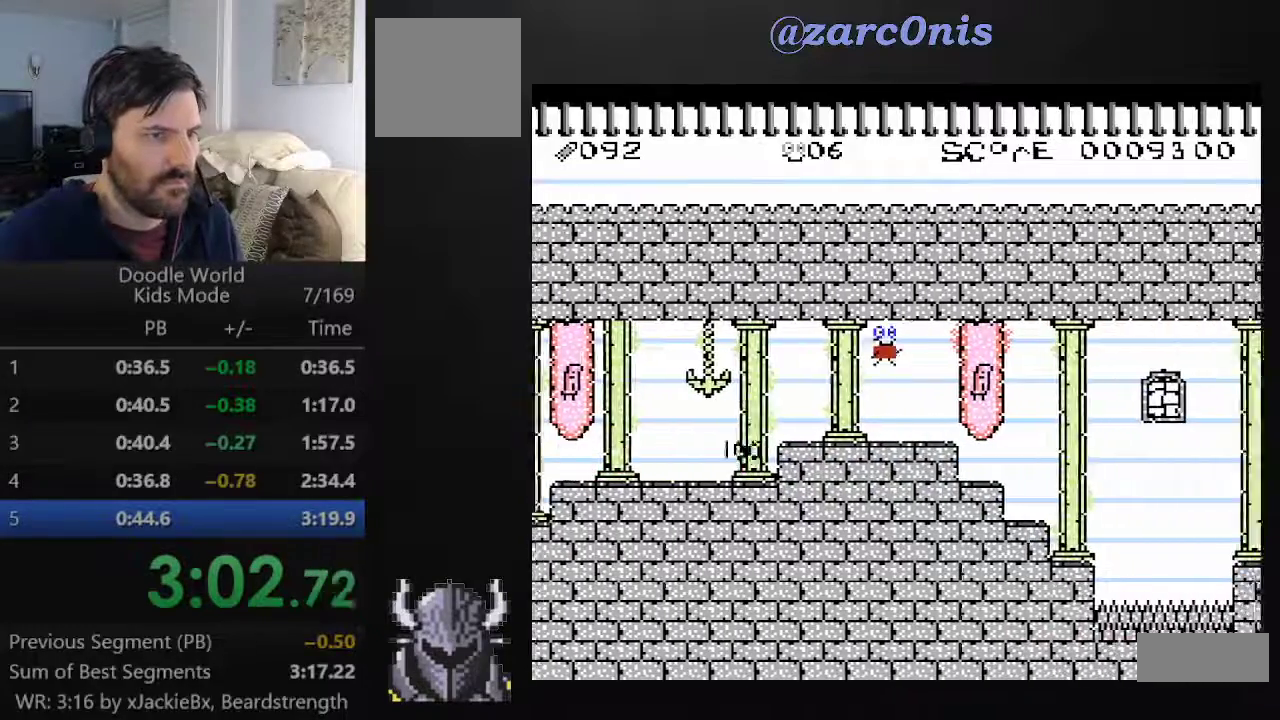
{"buttons": ["A"], "events": [[317, "DPAD_RIGHT", "up"]]}